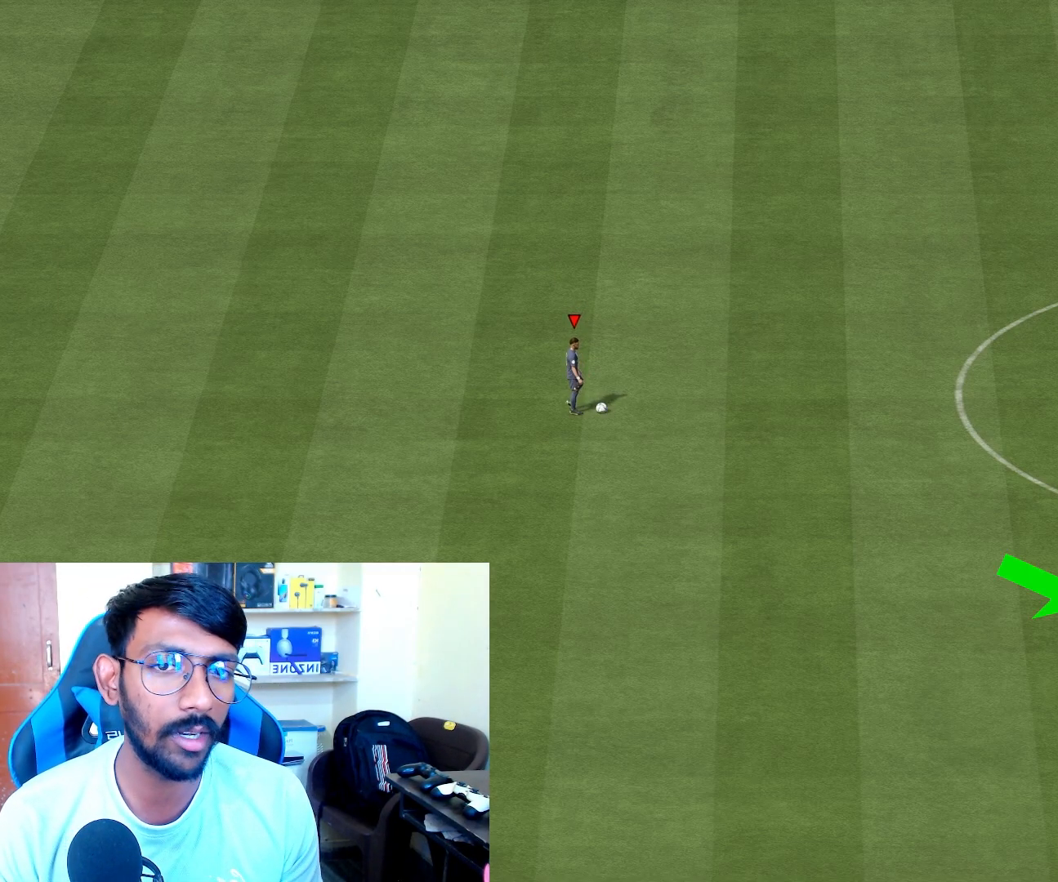
Gameplay with a controller (PlayStation layout); each line is a JSON object with the inputs held at the frame after it. "events" lists button and stick changes between this image and that frame as [ms after this image, input, new state], when the widget could be followed in between.
{"buttons": ["L1"], "left_stick": "center", "right_stick": "center", "events": [[17, "L1", "down"]]}
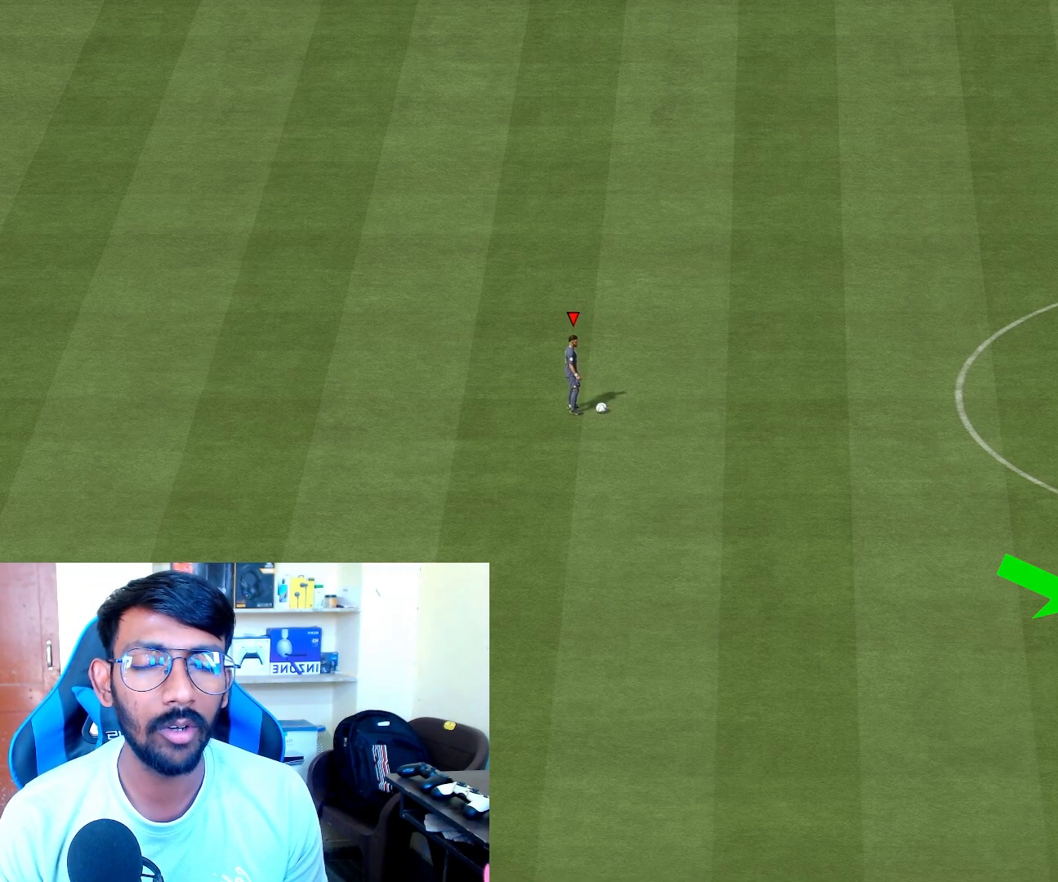
{"buttons": ["L1"], "left_stick": "center", "right_stick": "center", "events": [[217, "right_stick", "right"], [283, "right_stick", "center"], [350, "right_stick", "left"], [433, "right_stick", "center"]]}
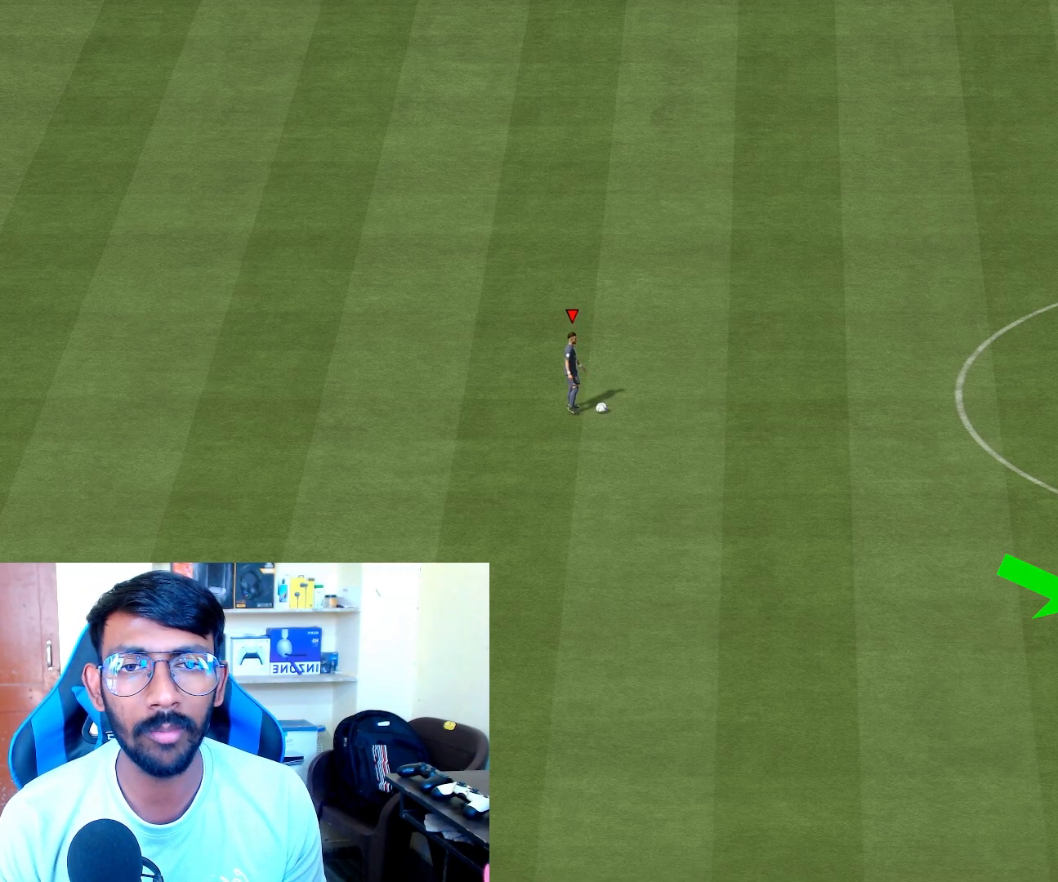
{"buttons": [], "left_stick": "center", "right_stick": "center", "events": [[383, "L1", "up"]]}
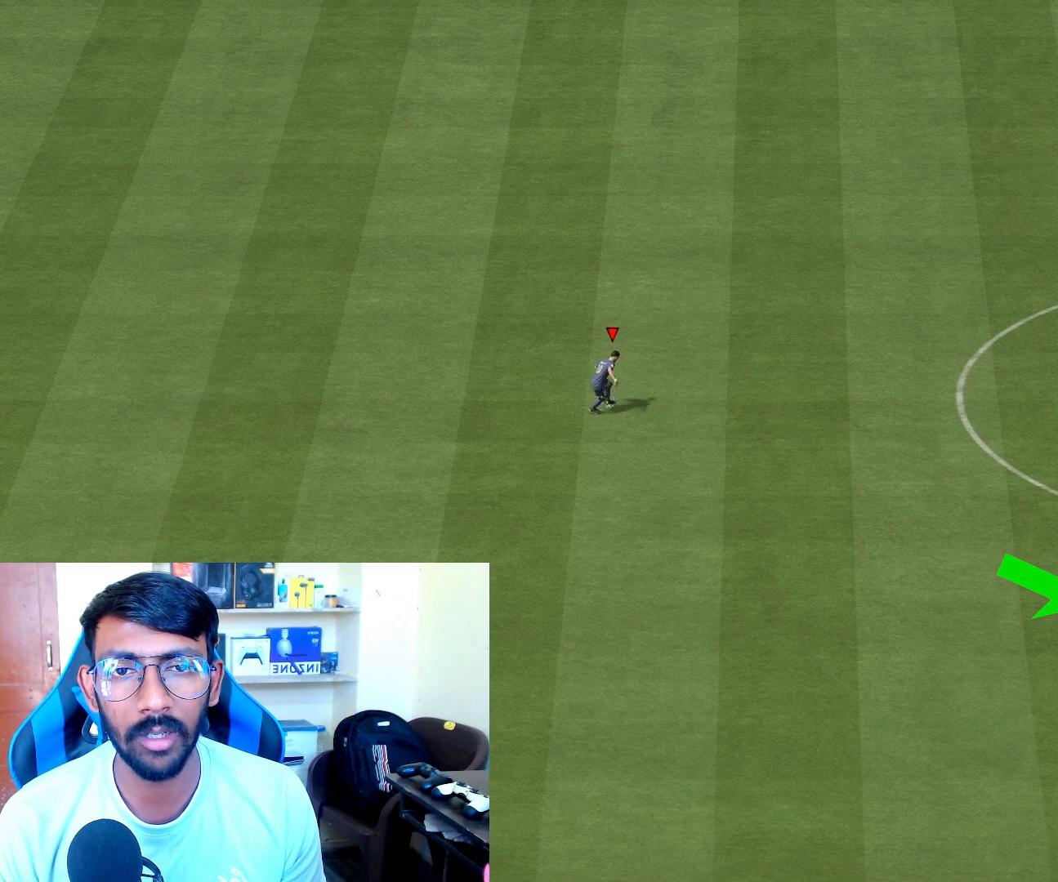
{"buttons": [], "left_stick": "center", "right_stick": "center", "events": [[100, "L1", "down"], [400, "L1", "up"]]}
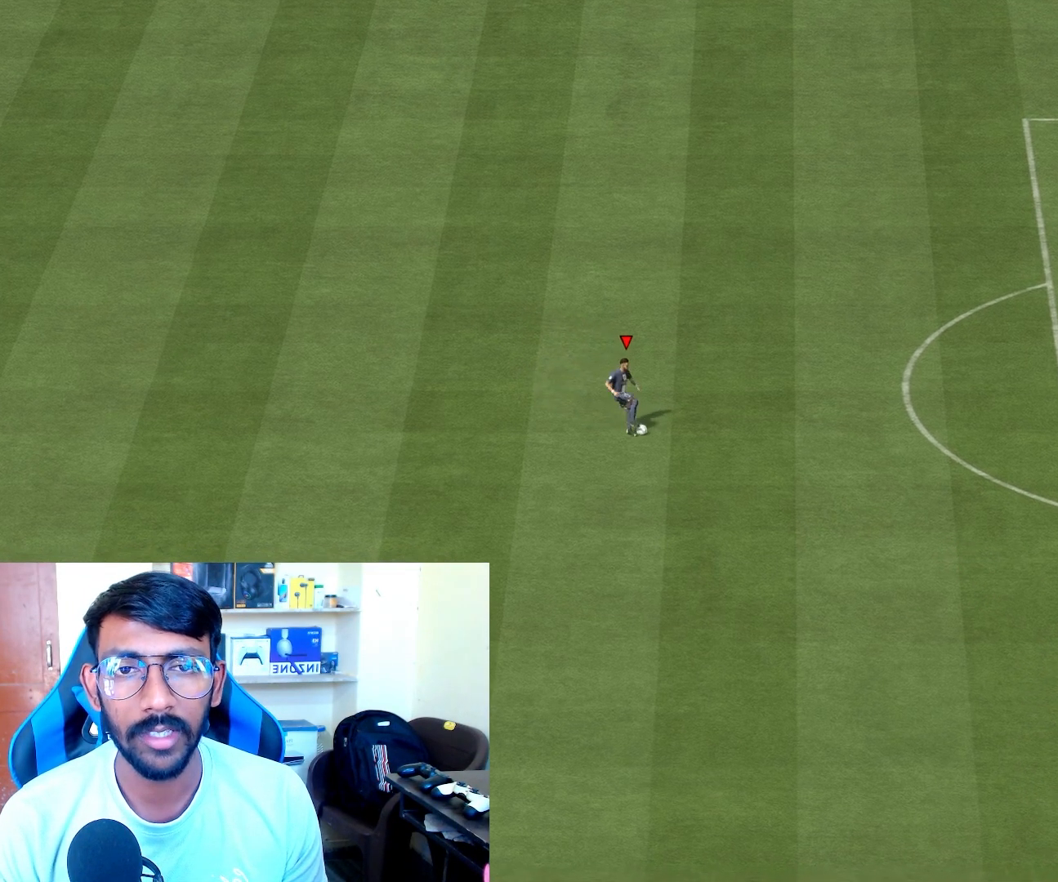
{"buttons": [], "left_stick": "center", "right_stick": "center", "events": []}
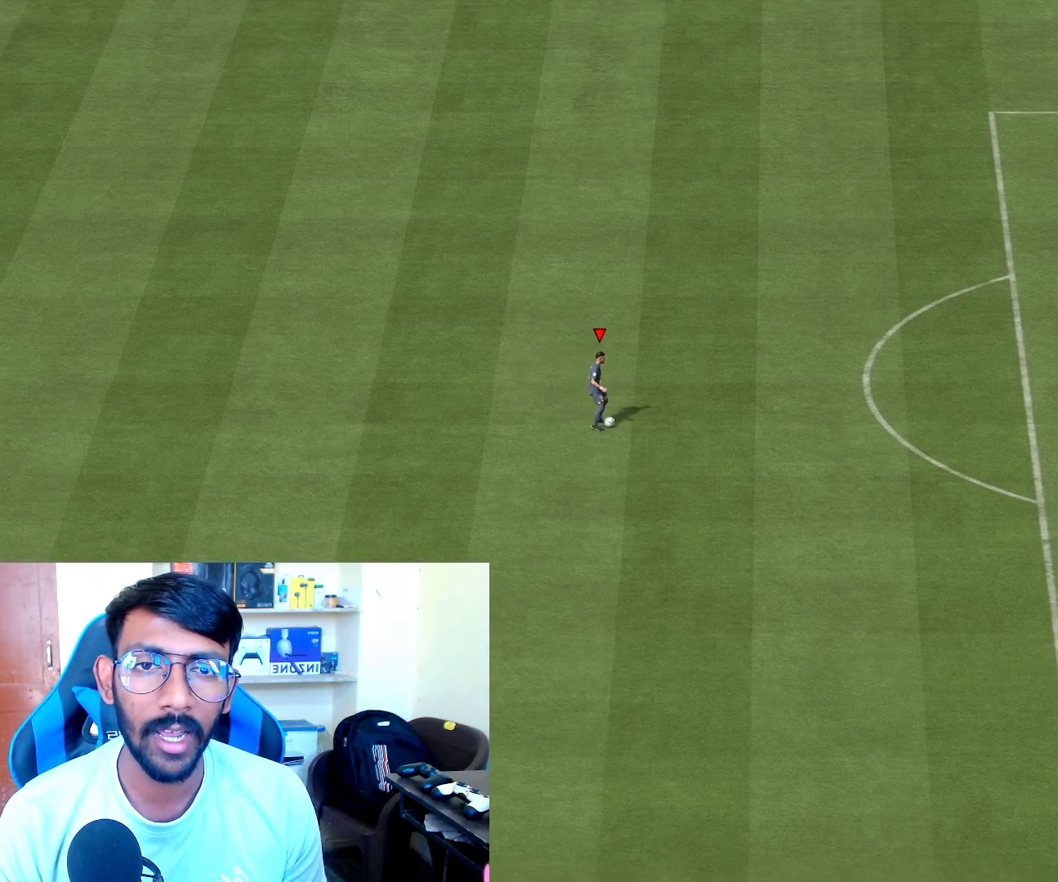
{"buttons": [], "left_stick": "center", "right_stick": "center", "events": []}
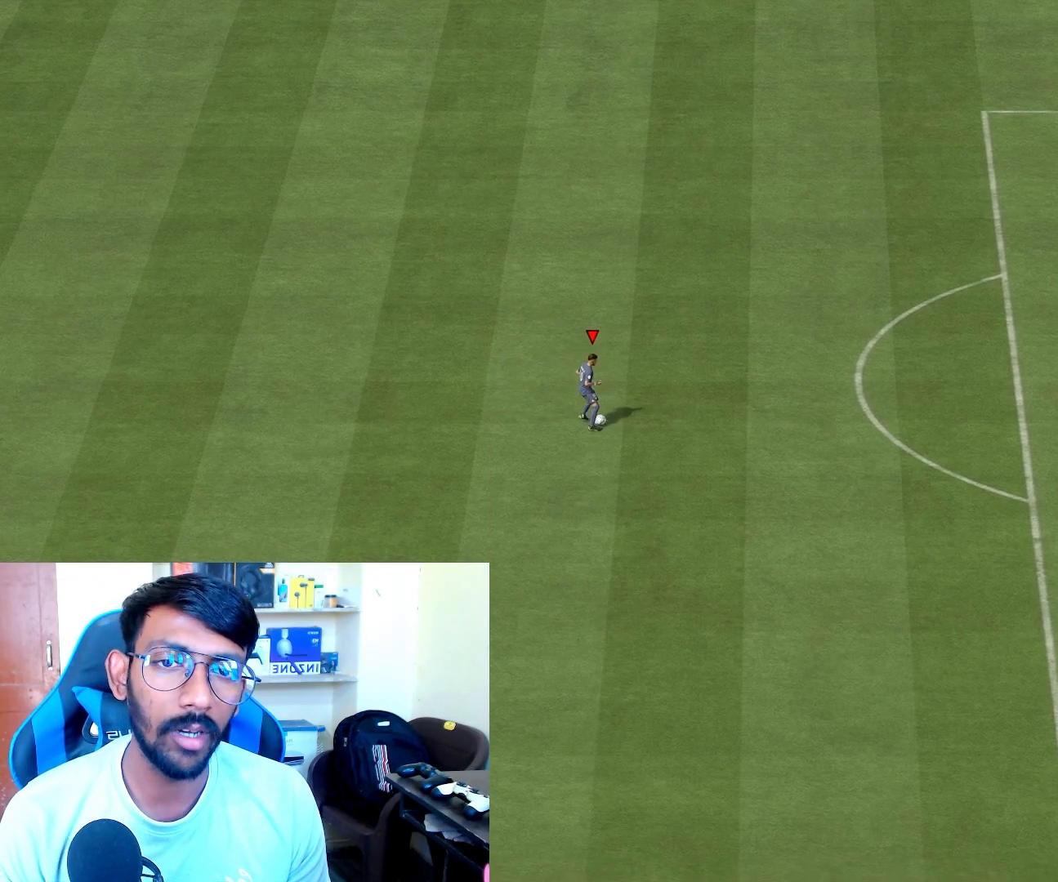
{"buttons": [], "left_stick": "center", "right_stick": "center", "events": []}
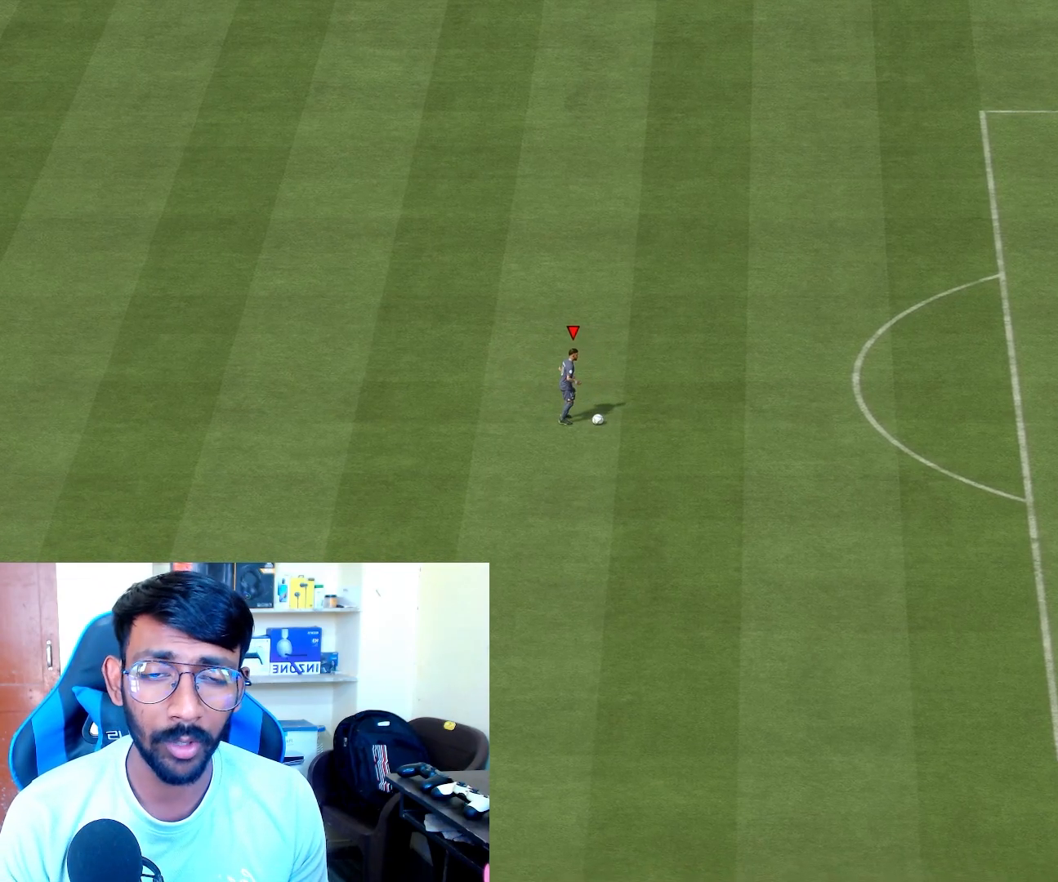
{"buttons": [], "left_stick": "center", "right_stick": "center", "events": []}
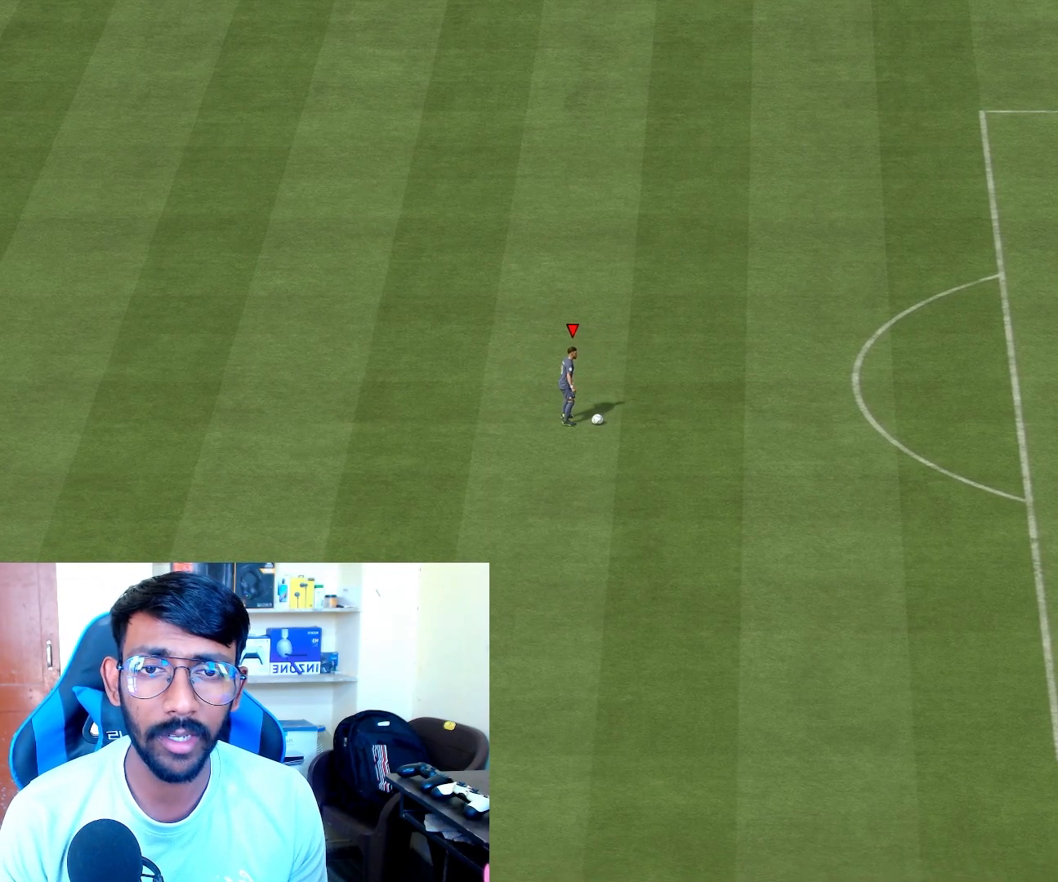
{"buttons": [], "left_stick": "center", "right_stick": "center", "events": []}
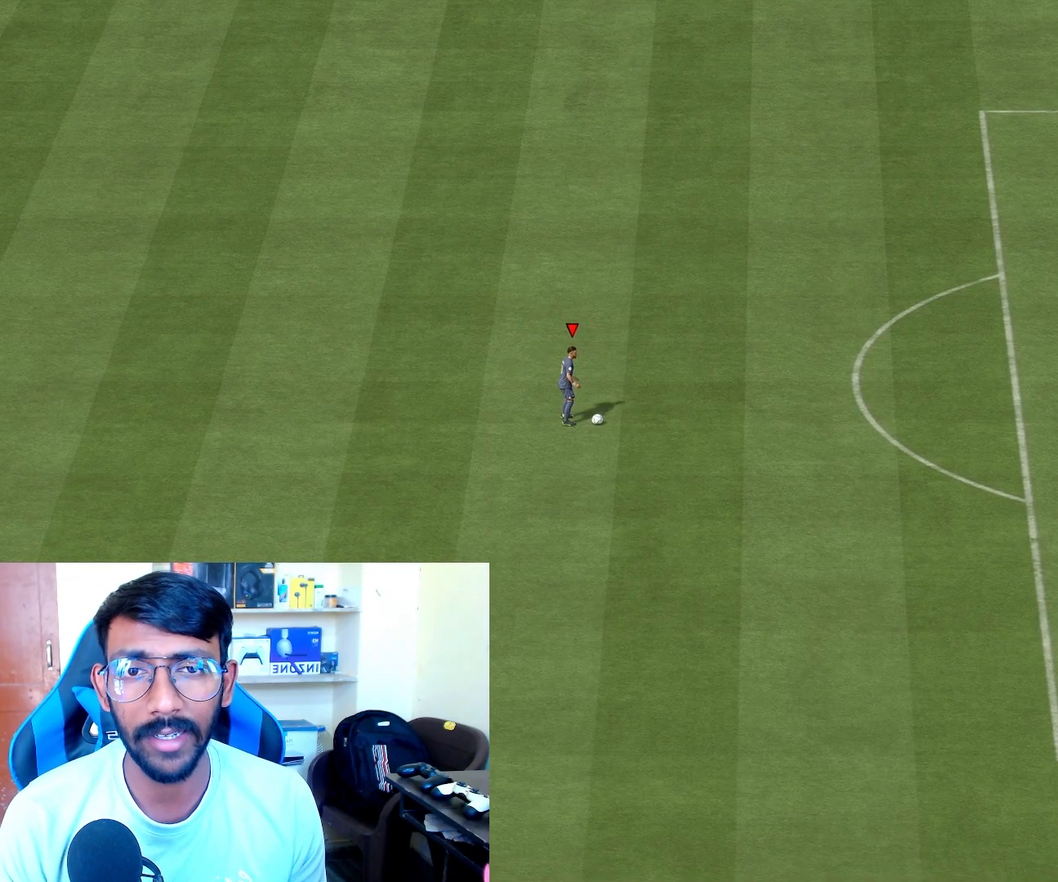
{"buttons": ["L1"], "left_stick": "center", "right_stick": "center", "events": [[450, "L1", "down"]]}
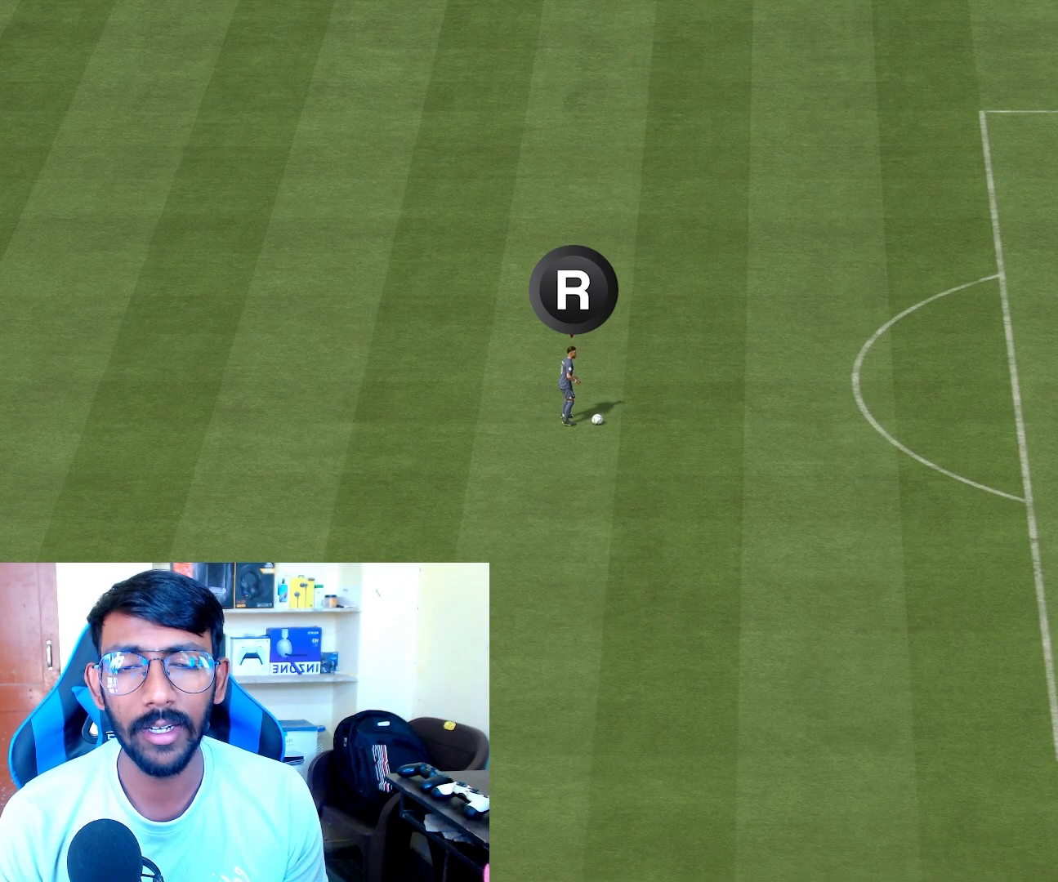
{"buttons": ["L1"], "left_stick": "center", "right_stick": "center", "events": [[200, "right_stick", "right"], [333, "right_stick", "center"]]}
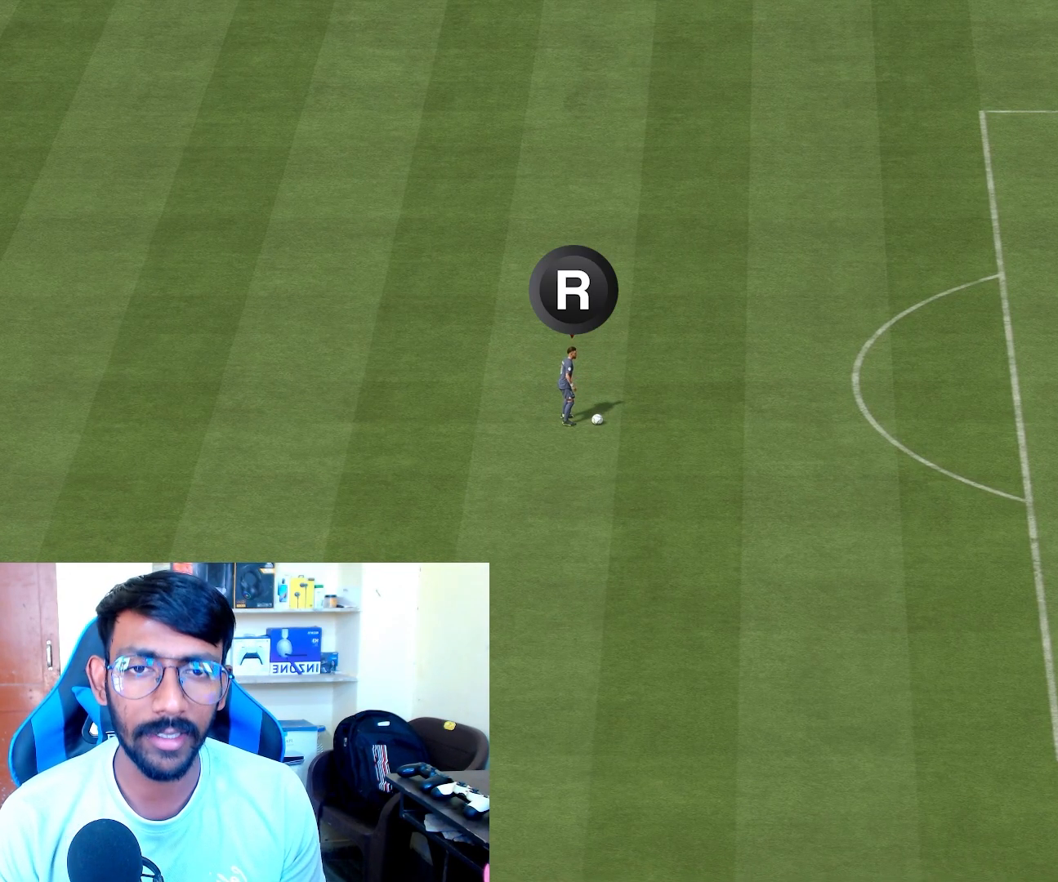
{"buttons": ["L1"], "left_stick": "center", "right_stick": "center", "events": []}
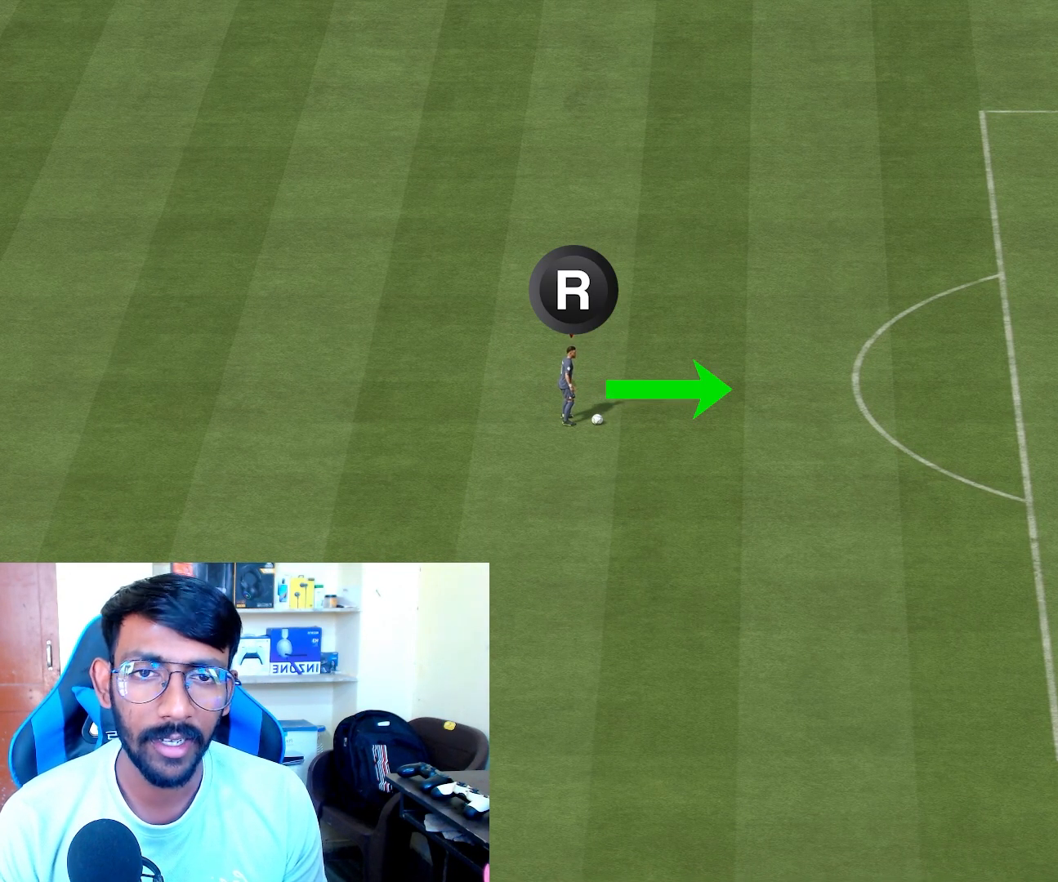
{"buttons": ["L1"], "left_stick": "center", "right_stick": "center", "events": []}
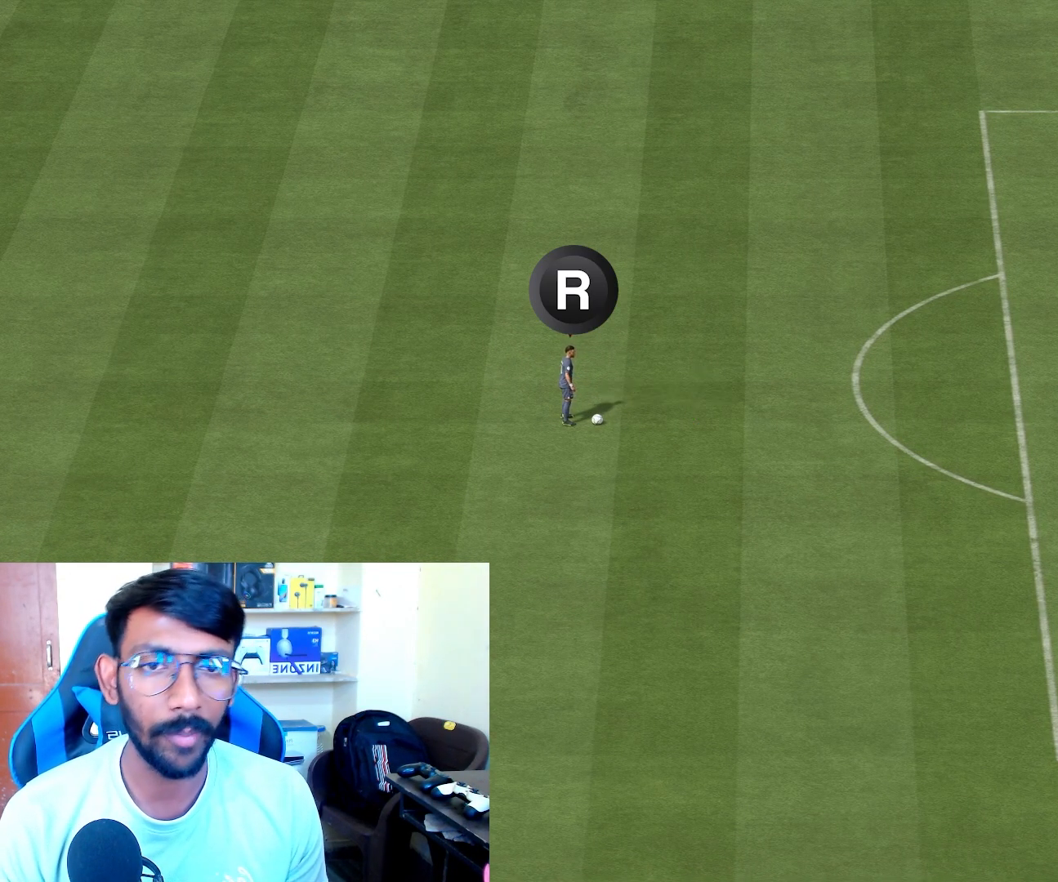
{"buttons": [], "left_stick": "center", "right_stick": "center", "events": [[317, "L1", "up"]]}